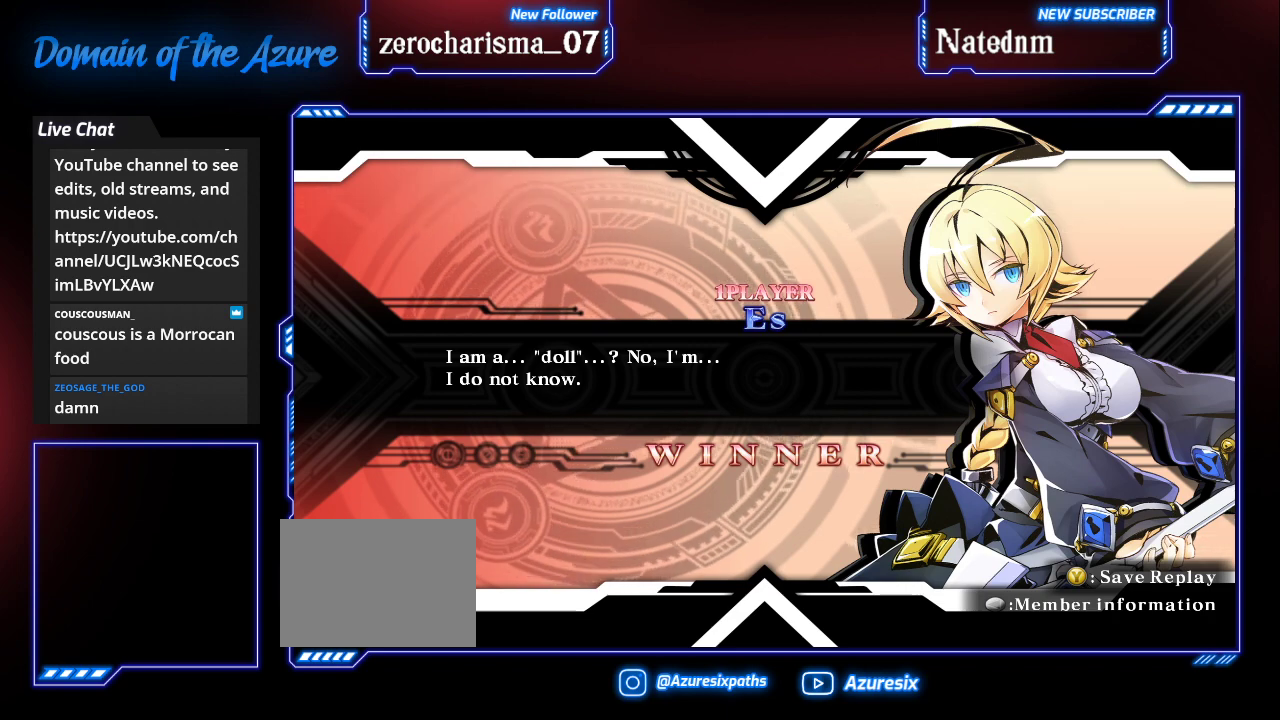
Gameplay with a controller (arcade stick); each line is a JSON object with the inputs held at the frame after it. "events" lists button and stick changes between this image and that frame as [ms after this image, input, new state], when the widget could be followed in between. Not read: L3 R3.
{"buttons": ["CROSS"], "left_stick": "center", "events": [[500, "CROSS", "down"]]}
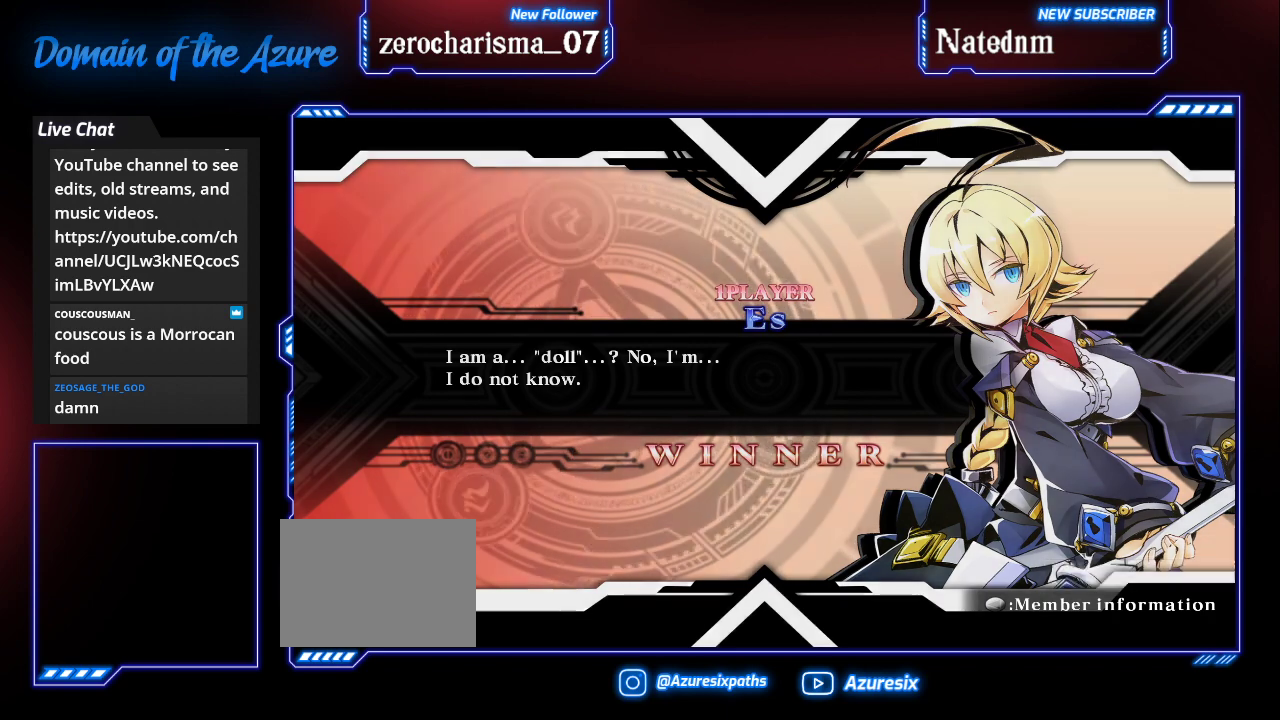
{"buttons": [], "left_stick": "center", "events": [[100, "CROSS", "up"]]}
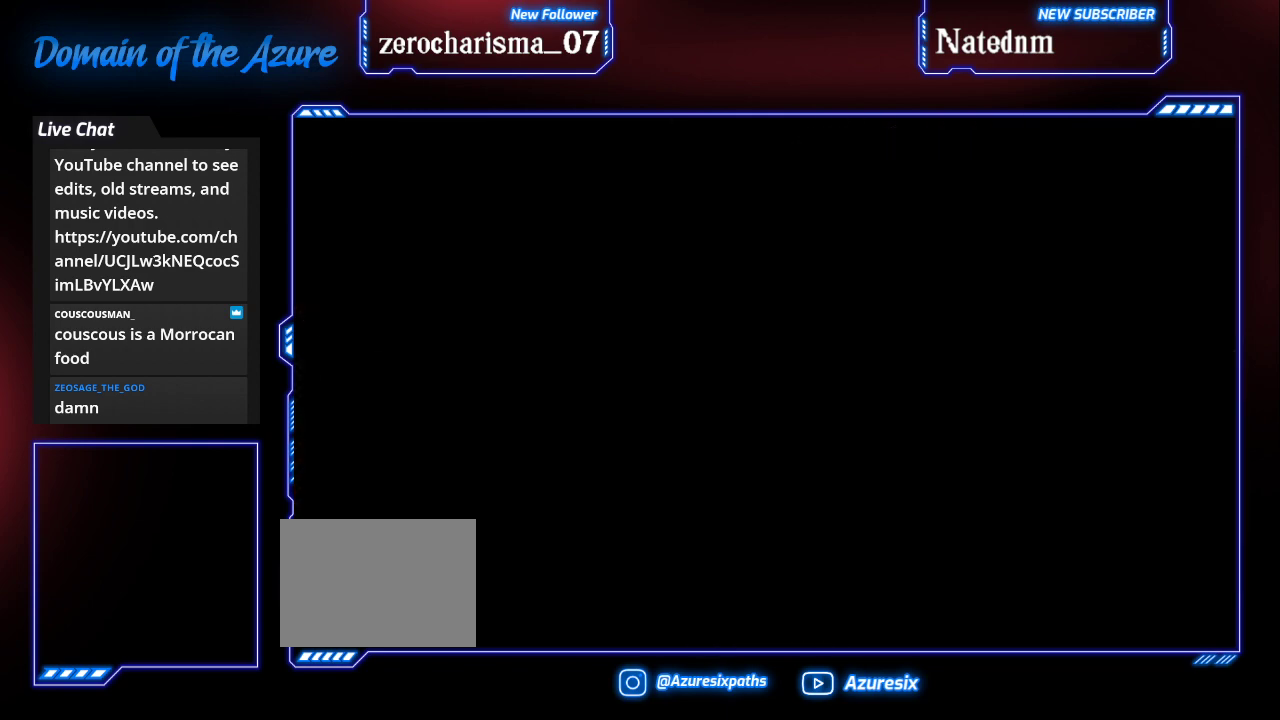
{"buttons": [], "left_stick": "center", "events": []}
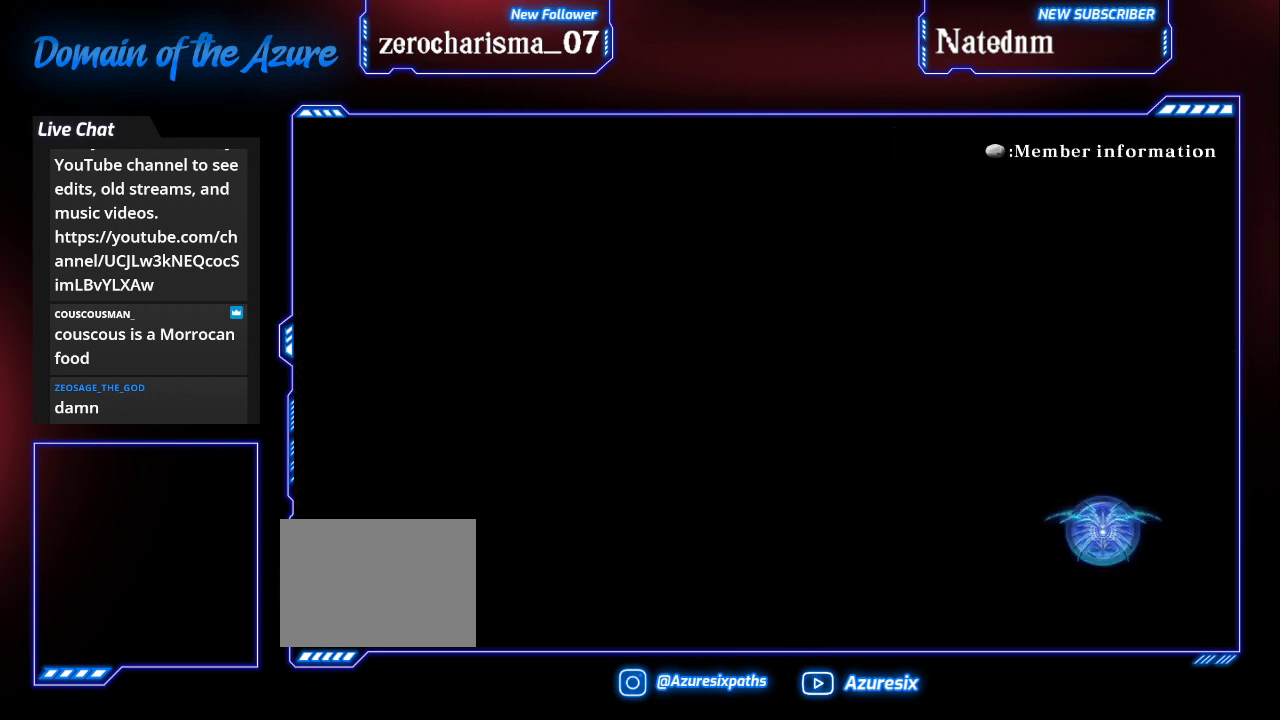
{"buttons": [], "left_stick": "center", "events": []}
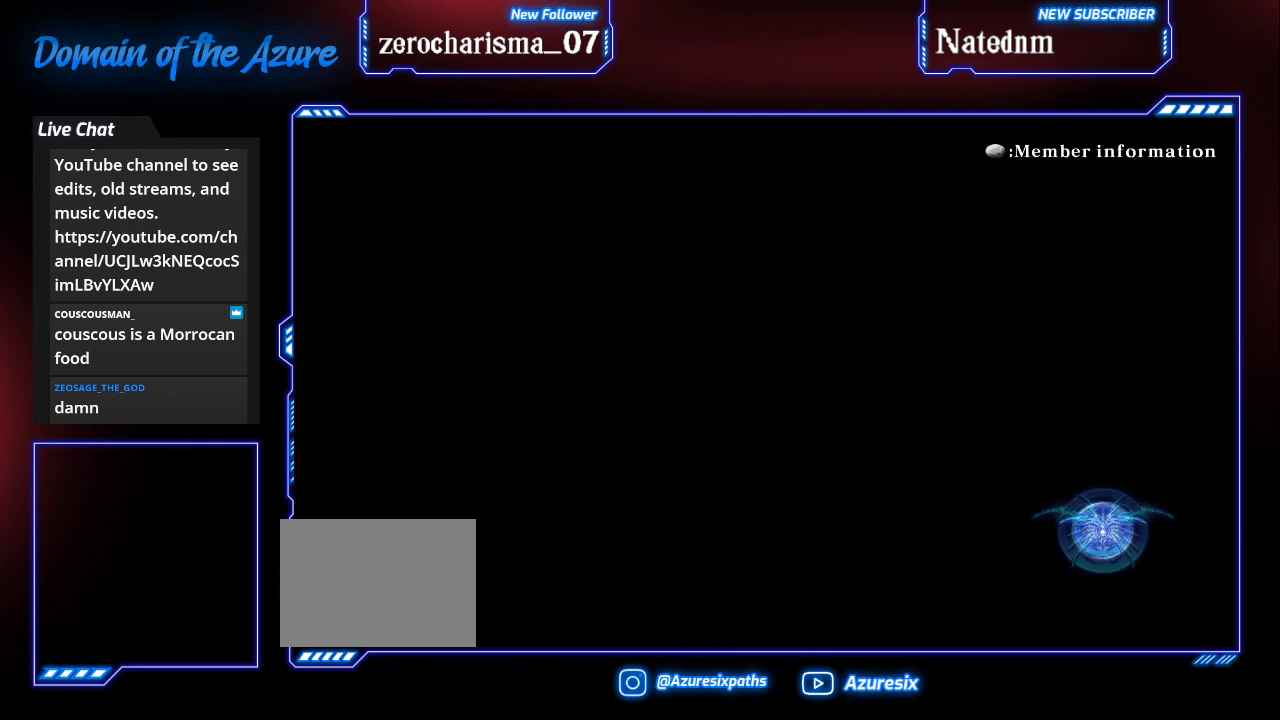
{"buttons": [], "left_stick": "center", "events": []}
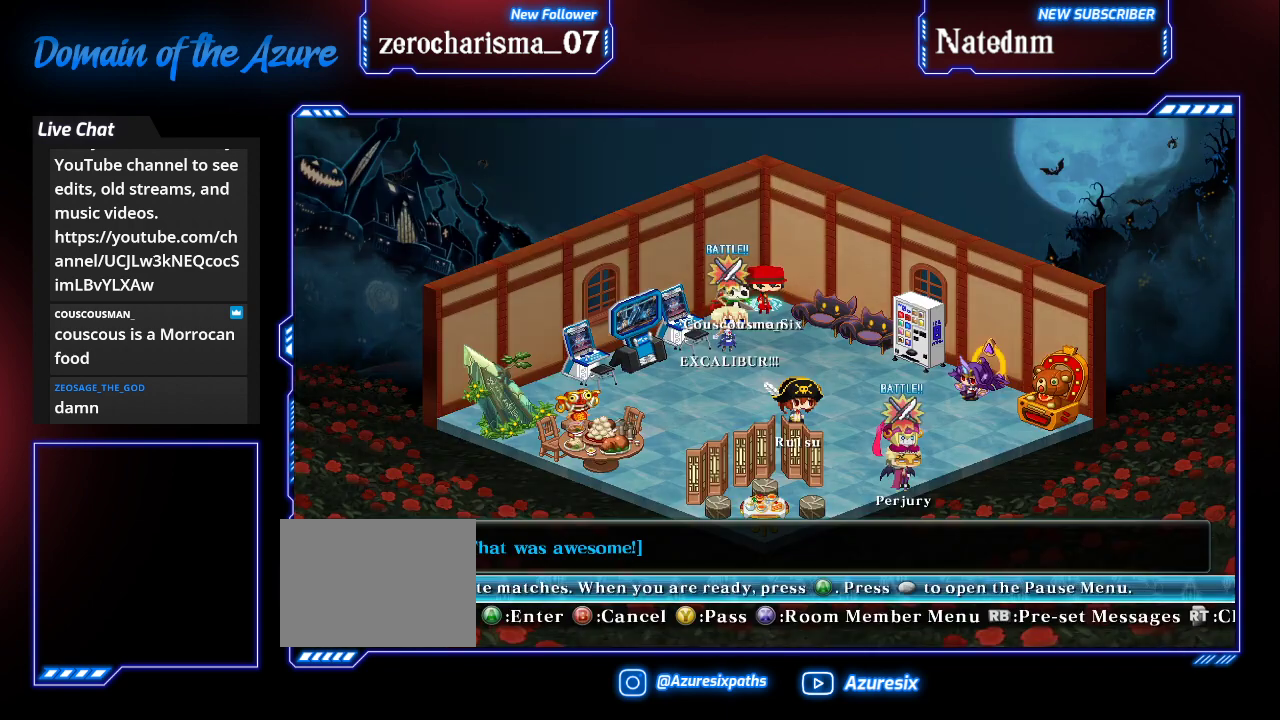
{"buttons": [], "left_stick": "center", "events": []}
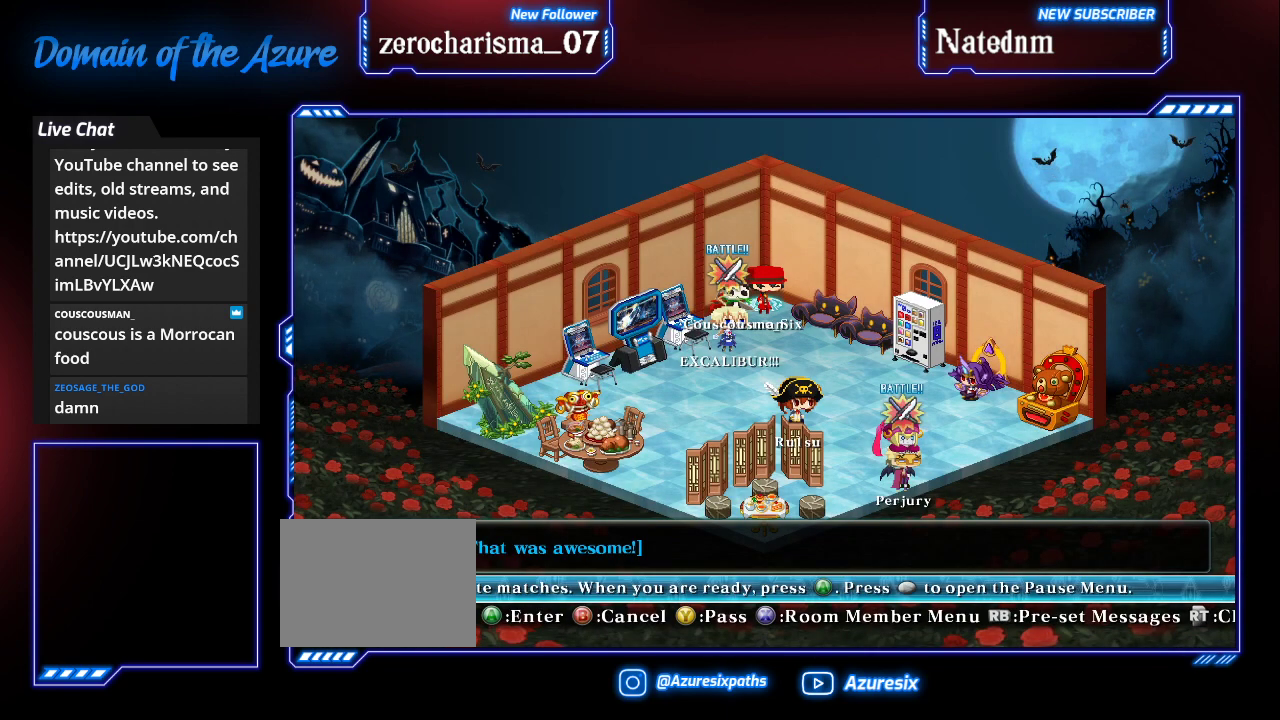
{"buttons": [], "left_stick": "center", "events": []}
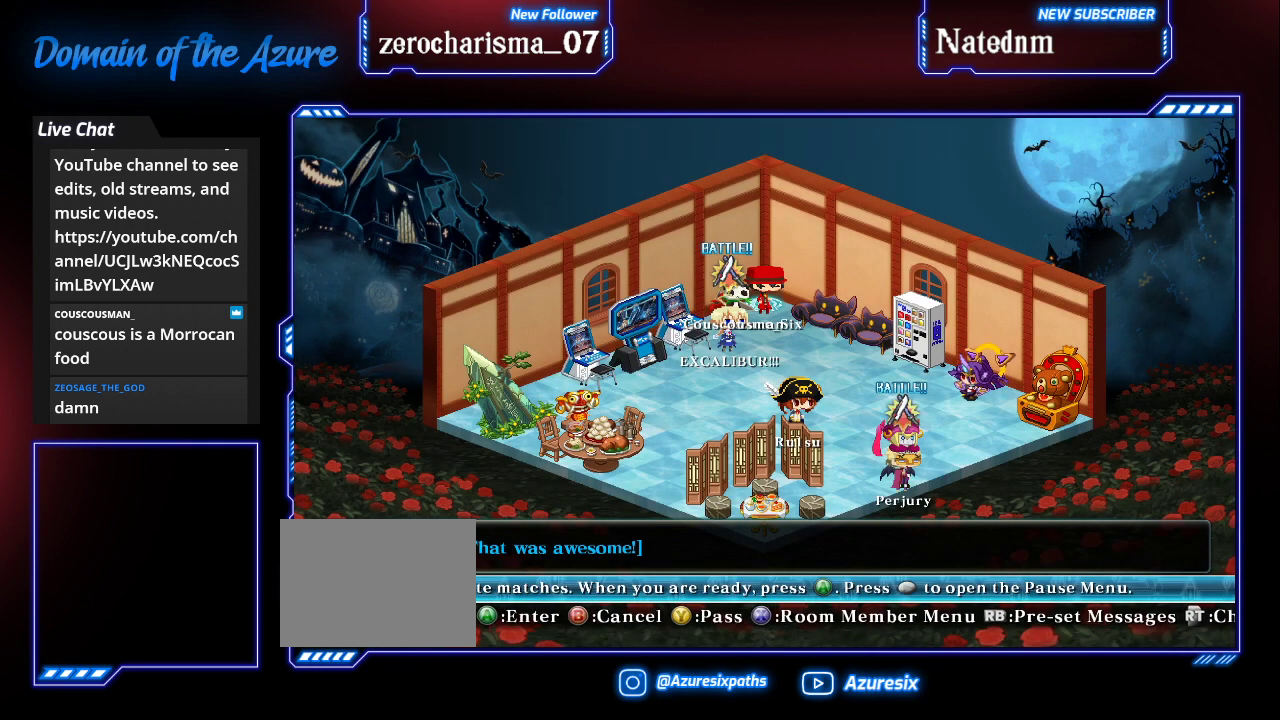
{"buttons": [], "left_stick": "center", "events": []}
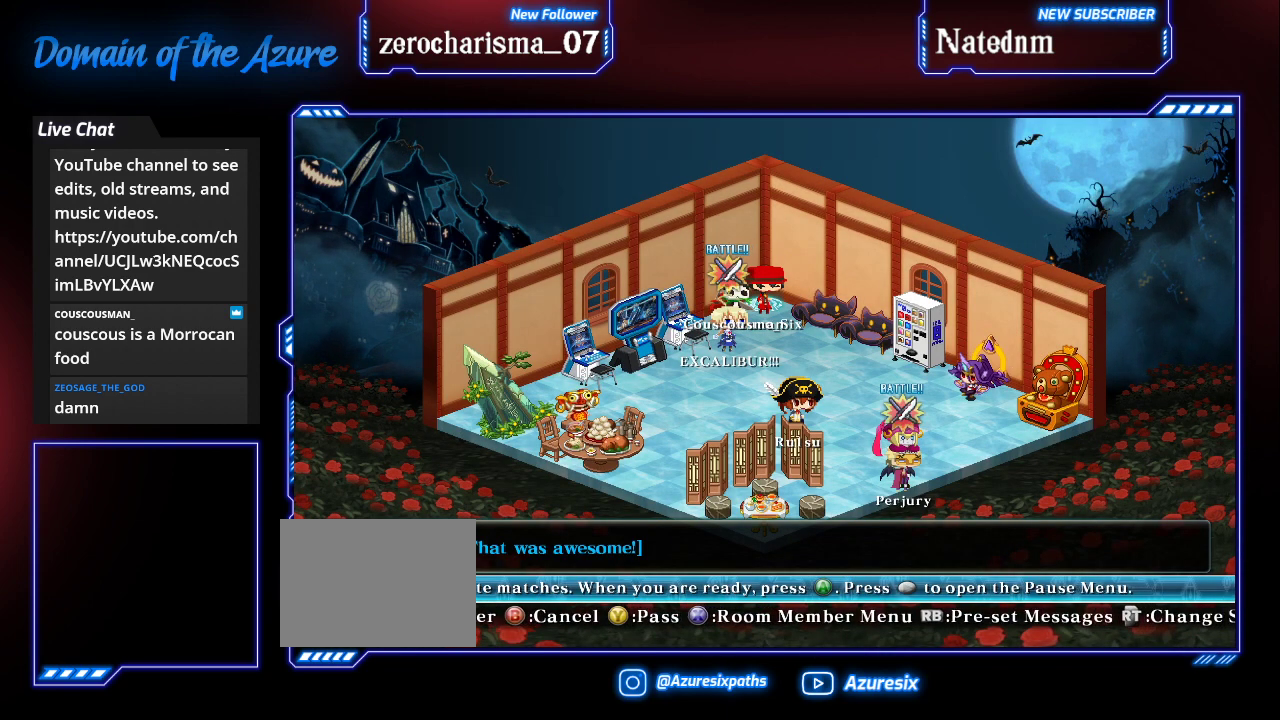
{"buttons": [], "left_stick": "center", "events": []}
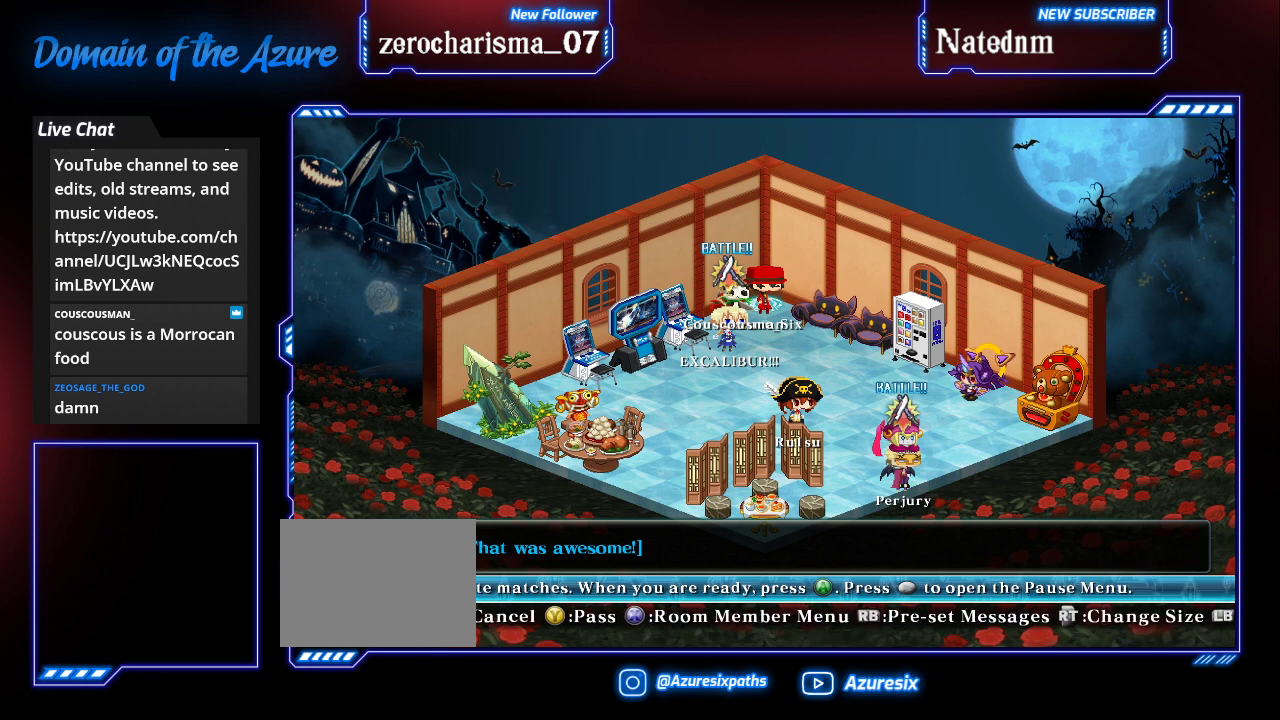
{"buttons": [], "left_stick": "center", "events": []}
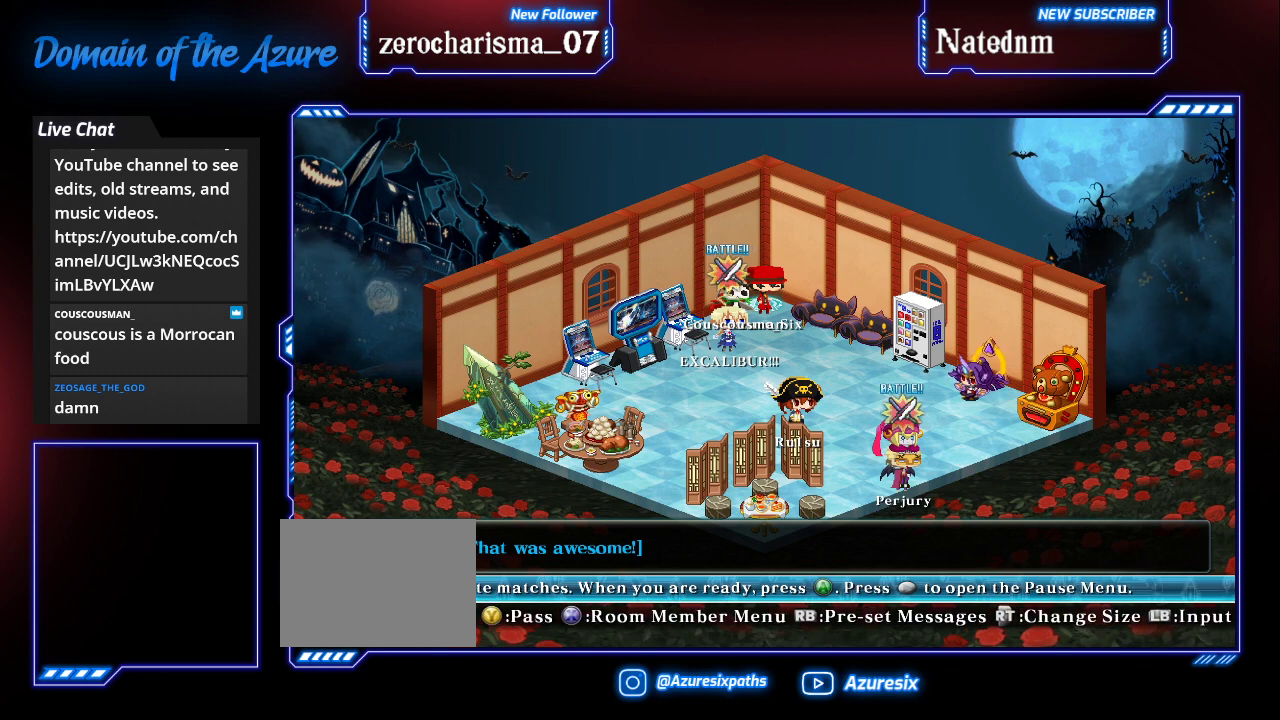
{"buttons": [], "left_stick": "center", "events": [[267, "left_stick", "down"], [500, "left_stick", "center"]]}